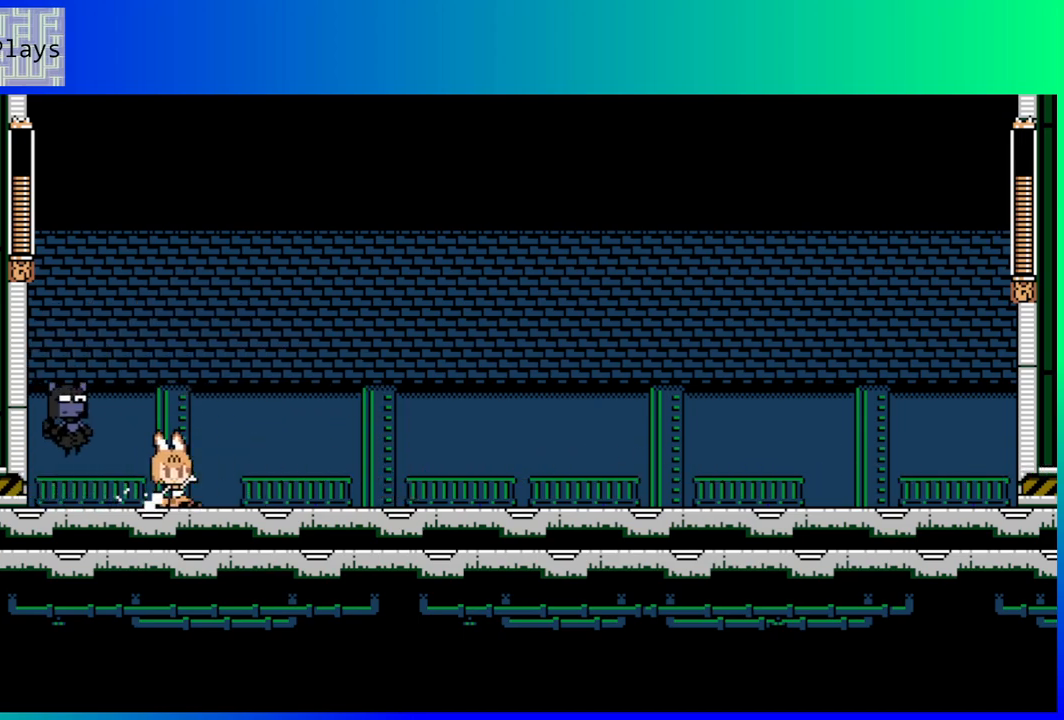
Gameplay with a controller (Nintendo layout); each line is a JSON object with the inputs held at the frame after it. "events" lists button and stick changes between this image and that frame as [ms after this image, input, new state], when the widget could be followed in between. Not read: L3 R3.
{"buttons": ["Y"], "left_stick": "center", "right_stick": "center", "events": [[133, "DPAD_DOWN", "up"], [217, "B", "up"], [233, "DPAD_DOWN", "down"], [250, "DPAD_RIGHT", "up"], [283, "DPAD_LEFT", "down"], [300, "DPAD_DOWN", "up"], [350, "Y", "down"], [367, "DPAD_LEFT", "up"], [417, "Y", "up"], [500, "Y", "down"]]}
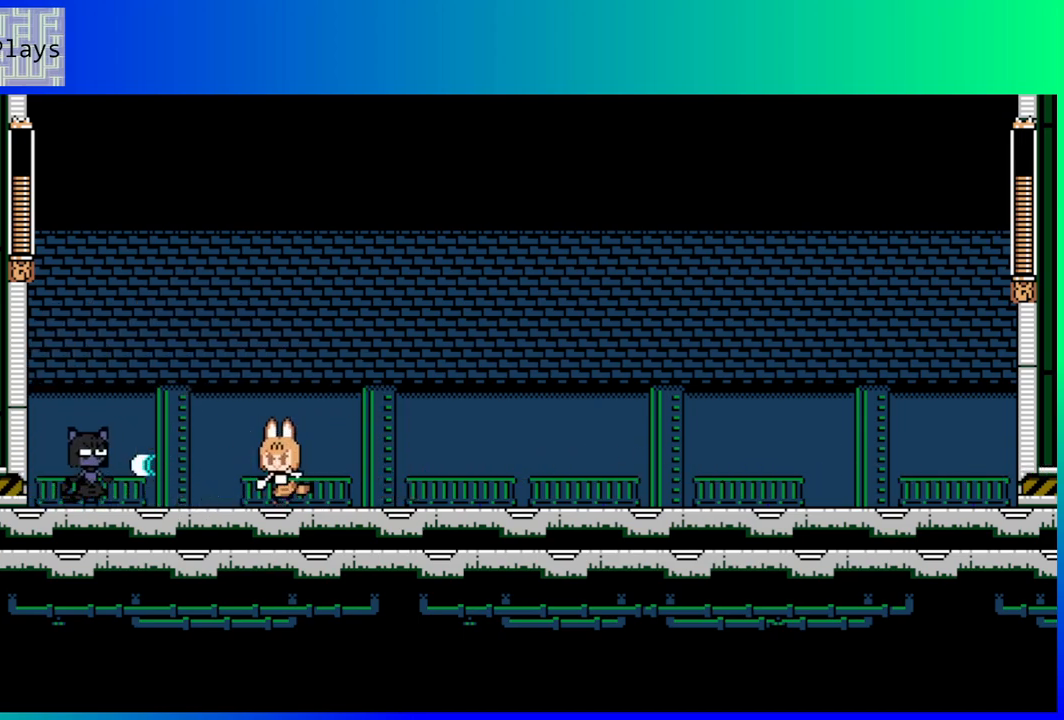
{"buttons": ["DPAD_RIGHT"], "left_stick": "center", "right_stick": "center", "events": [[33, "DPAD_RIGHT", "down"], [67, "Y", "up"]]}
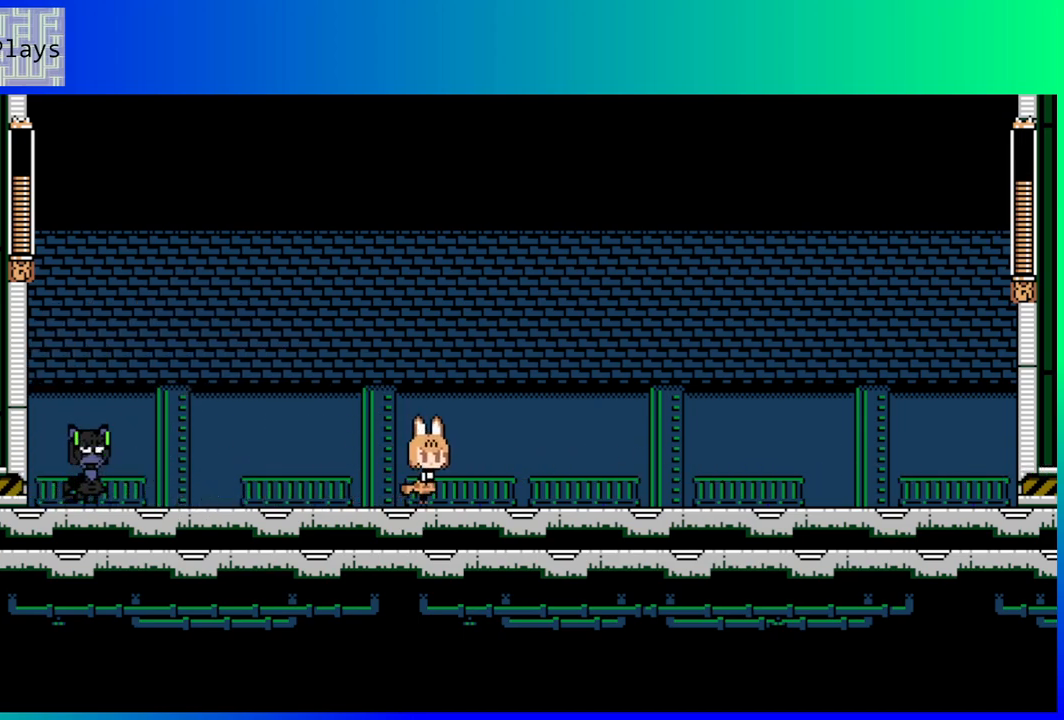
{"buttons": ["B", "DPAD_RIGHT"], "left_stick": "center", "right_stick": "center", "events": [[317, "B", "down"]]}
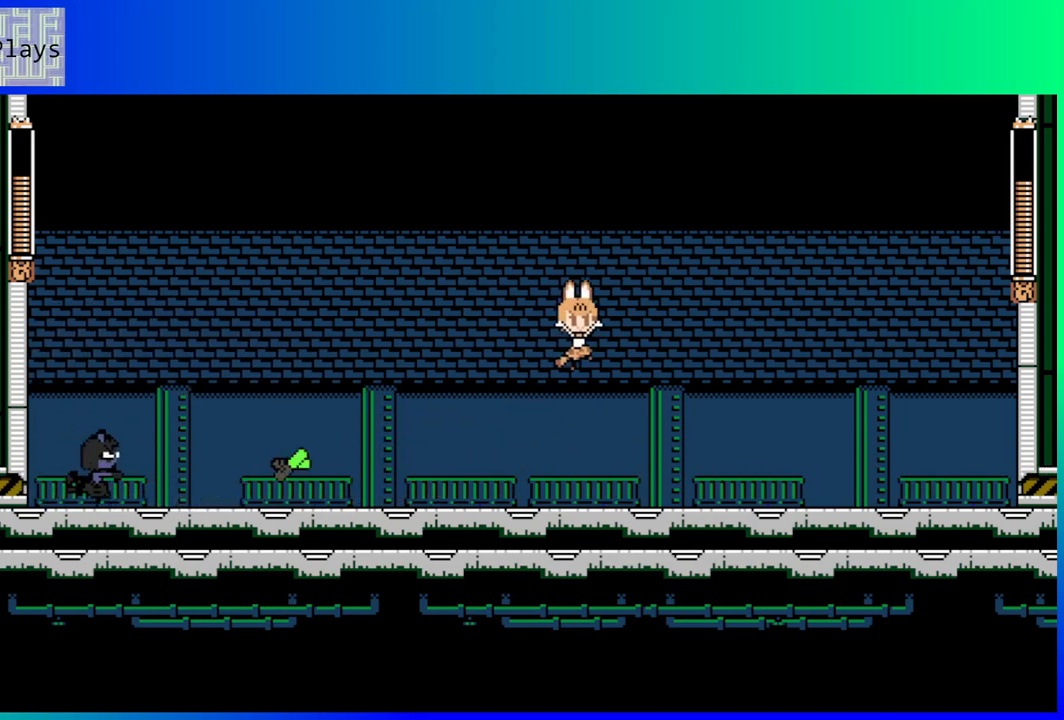
{"buttons": ["DPAD_RIGHT"], "left_stick": "center", "right_stick": "center", "events": [[33, "B", "up"], [283, "START", "down"], [450, "START", "up"]]}
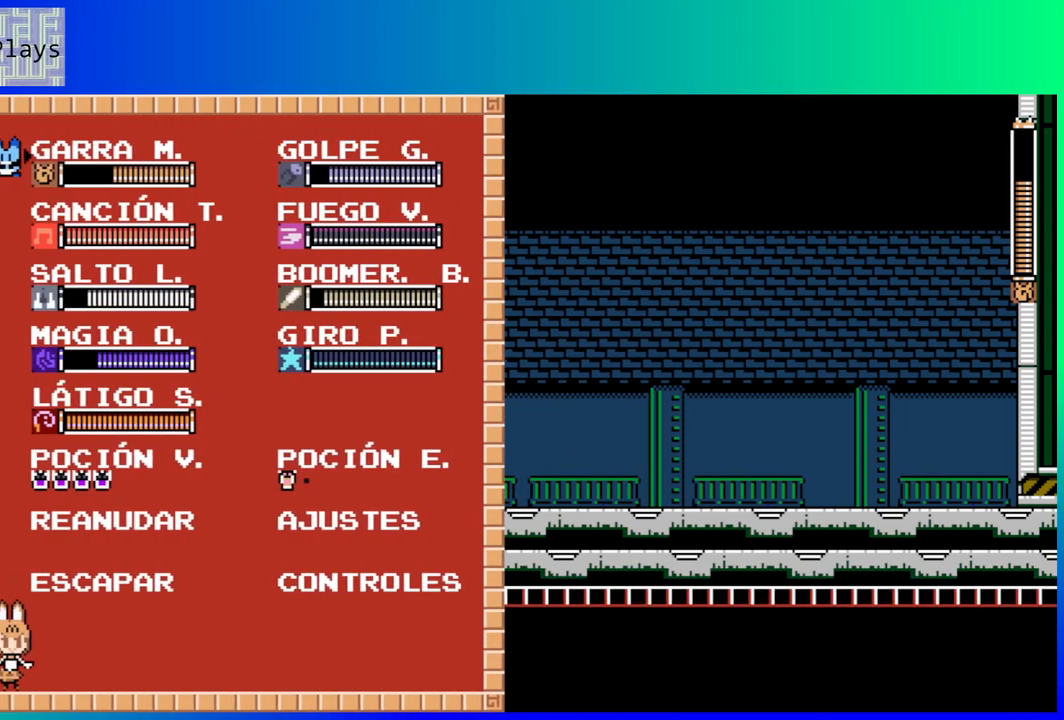
{"buttons": [], "left_stick": "center", "right_stick": "center", "events": [[67, "DPAD_RIGHT", "up"]]}
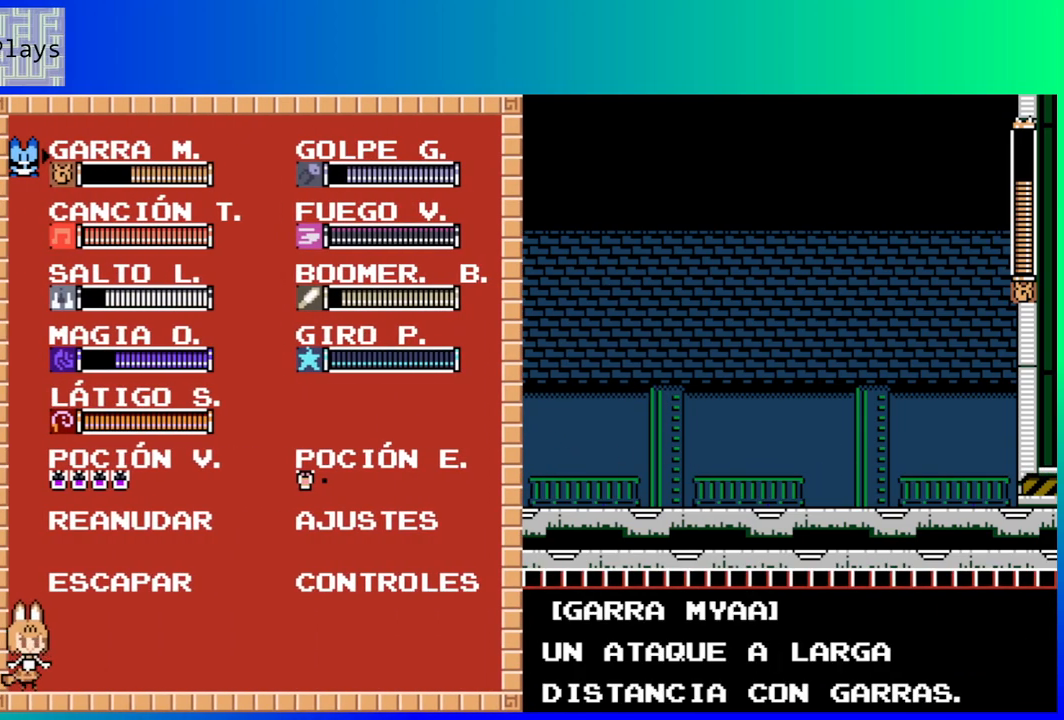
{"buttons": ["DPAD_RIGHT"], "left_stick": "center", "right_stick": "center", "events": [[100, "START", "down"], [183, "DPAD_RIGHT", "down"], [217, "START", "up"]]}
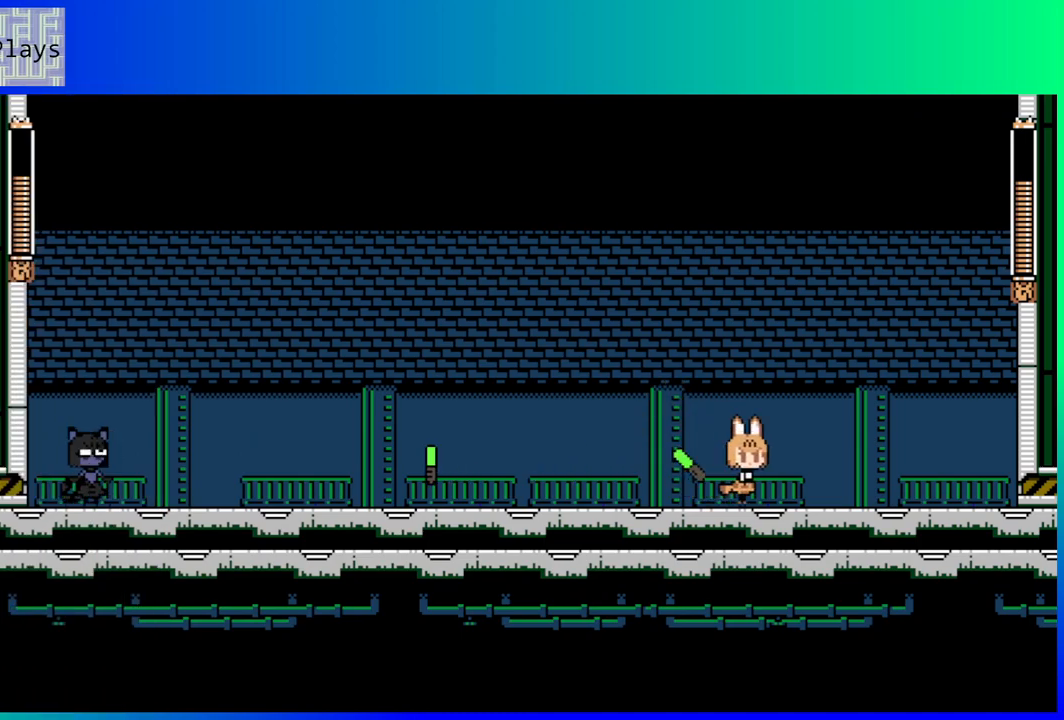
{"buttons": ["DPAD_LEFT"], "left_stick": "center", "right_stick": "center", "events": [[50, "B", "down"], [367, "DPAD_RIGHT", "up"], [417, "B", "up"], [417, "DPAD_LEFT", "down"]]}
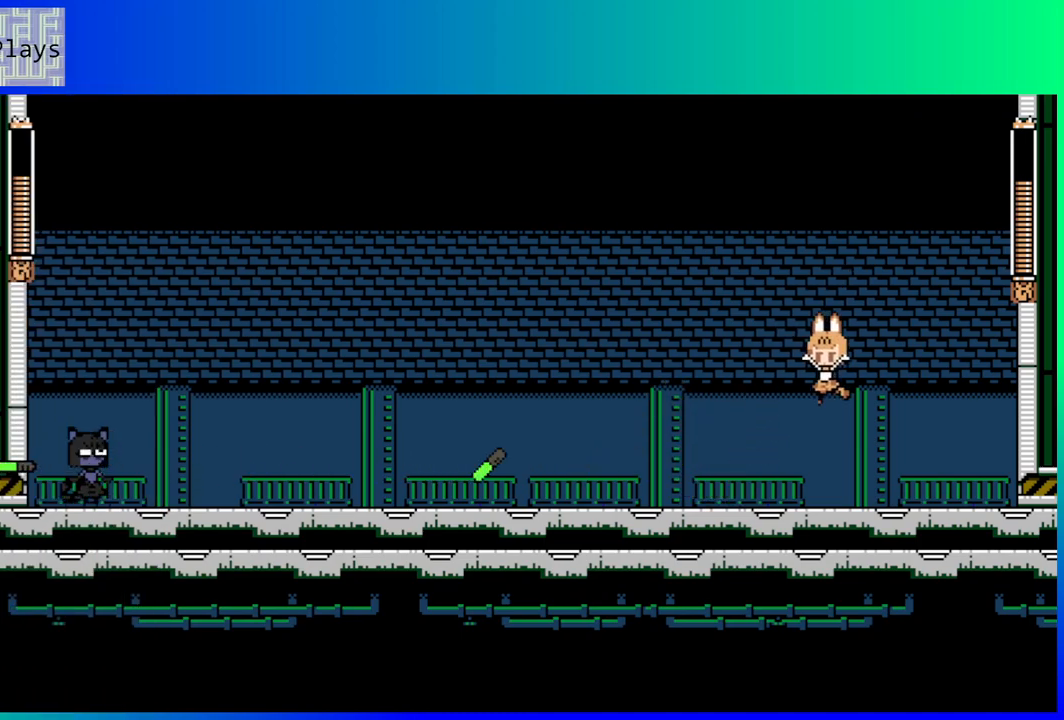
{"buttons": ["DPAD_LEFT"], "left_stick": "center", "right_stick": "center", "events": []}
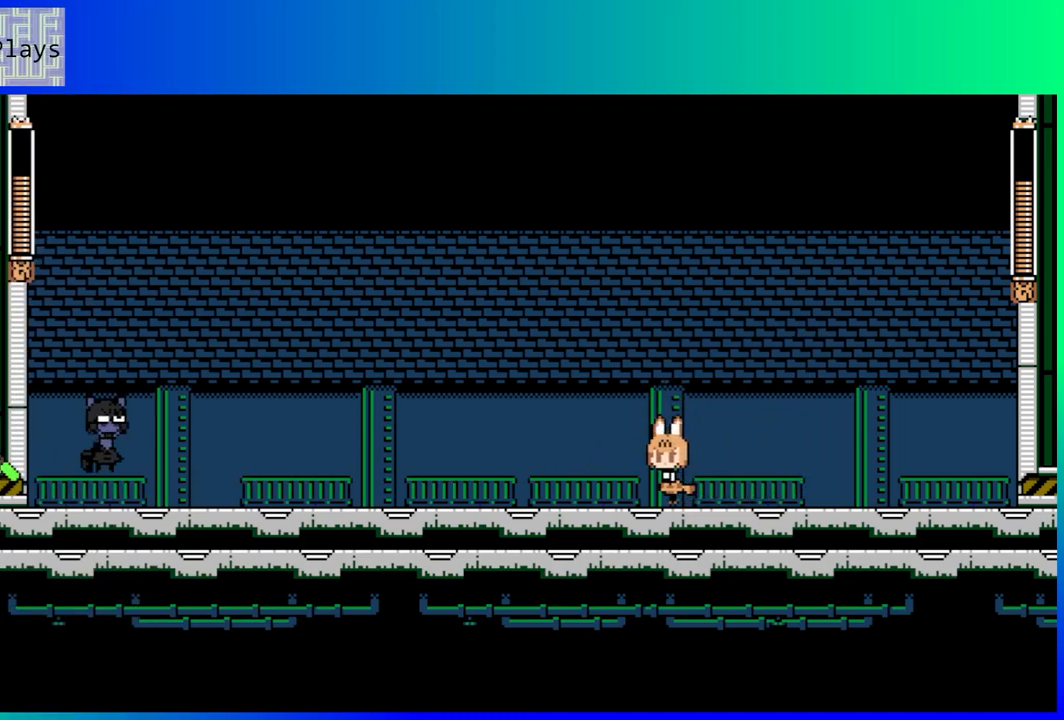
{"buttons": [], "left_stick": "center", "right_stick": "center", "events": [[200, "DPAD_LEFT", "up"], [200, "Y", "down"], [317, "Y", "up"], [417, "Y", "down"], [467, "Y", "up"]]}
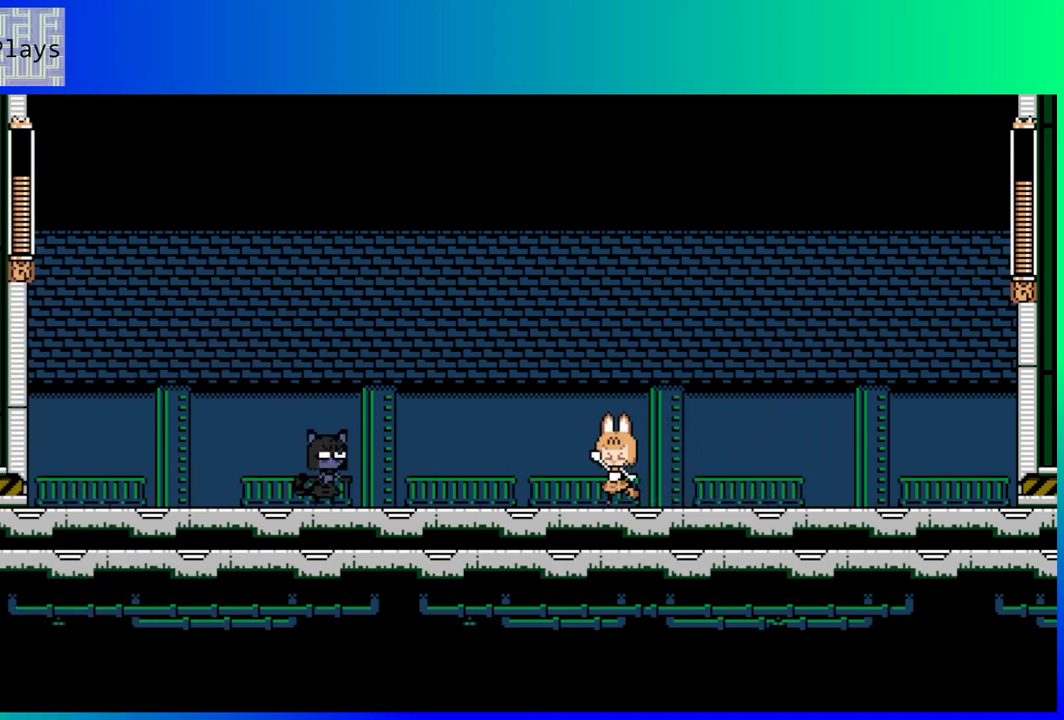
{"buttons": ["Y"], "left_stick": "center", "right_stick": "center", "events": [[33, "Y", "down"], [117, "Y", "up"], [183, "Y", "down"], [283, "Y", "up"], [350, "Y", "down"], [450, "Y", "up"], [500, "Y", "down"]]}
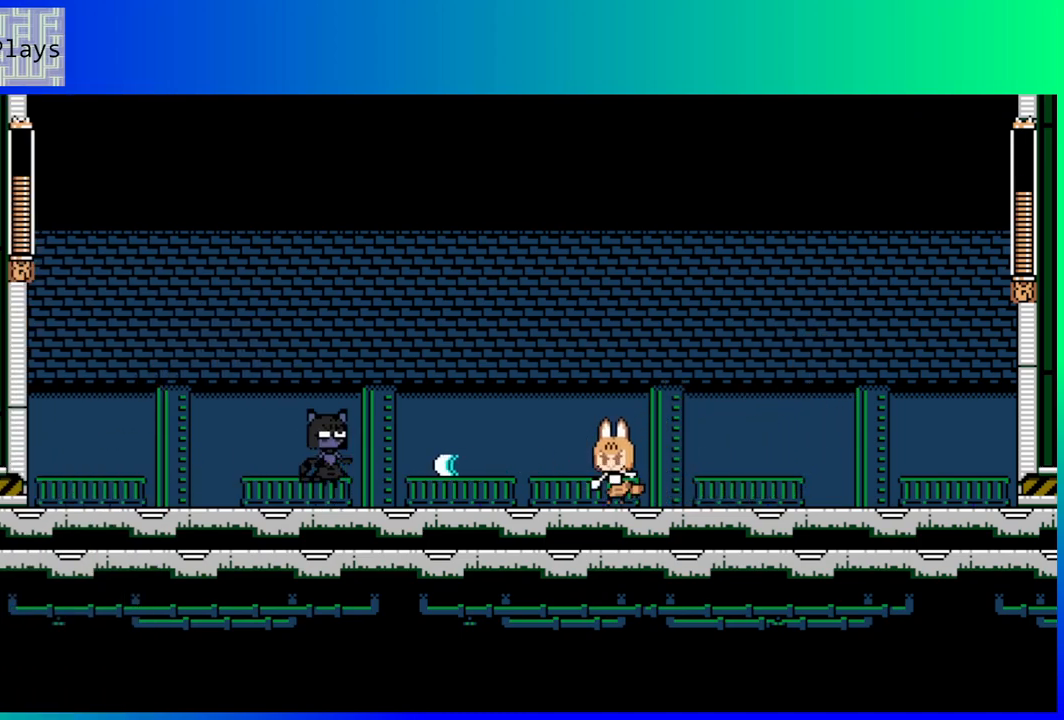
{"buttons": ["DPAD_RIGHT"], "left_stick": "center", "right_stick": "center", "events": [[67, "Y", "up"], [150, "Y", "down"], [233, "Y", "up"], [400, "DPAD_RIGHT", "down"]]}
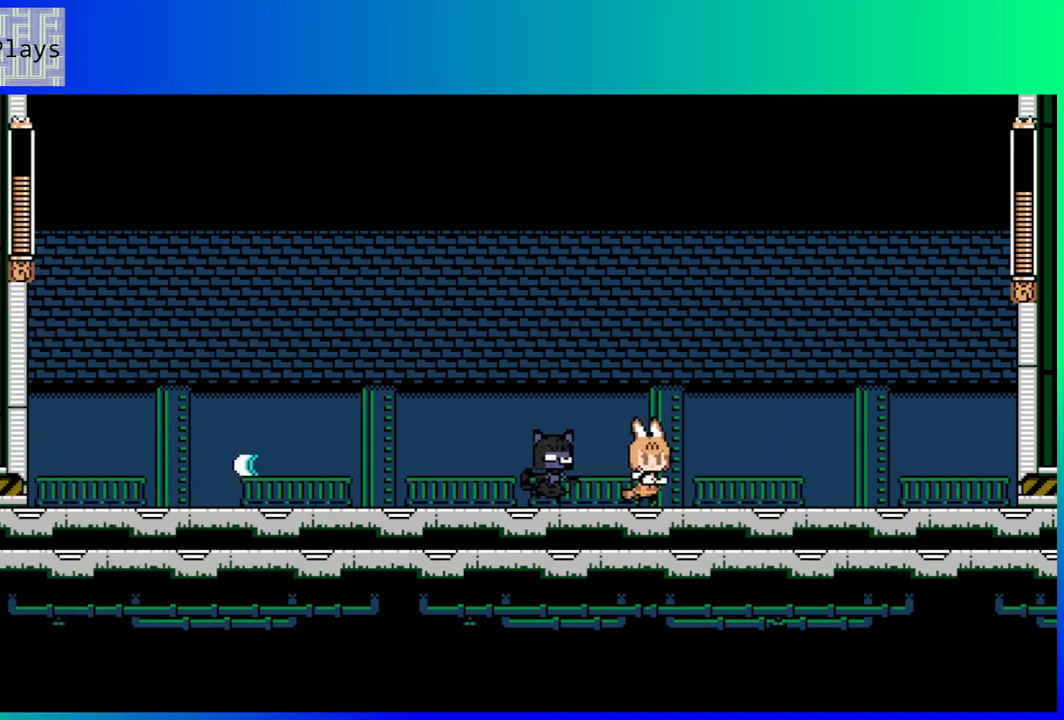
{"buttons": ["Y"], "left_stick": "center", "right_stick": "center", "events": [[333, "DPAD_RIGHT", "up"], [350, "DPAD_LEFT", "down"], [433, "DPAD_LEFT", "up"], [433, "Y", "down"]]}
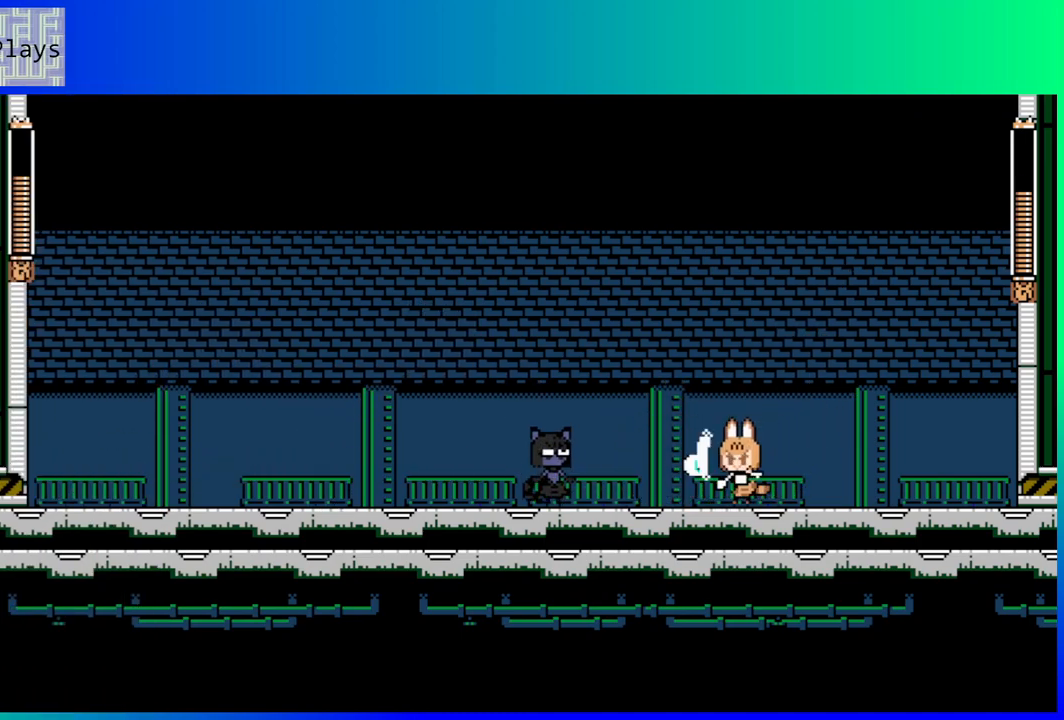
{"buttons": ["DPAD_RIGHT"], "left_stick": "center", "right_stick": "center", "events": [[50, "Y", "up"], [350, "Y", "down"], [450, "Y", "up"], [500, "DPAD_RIGHT", "down"]]}
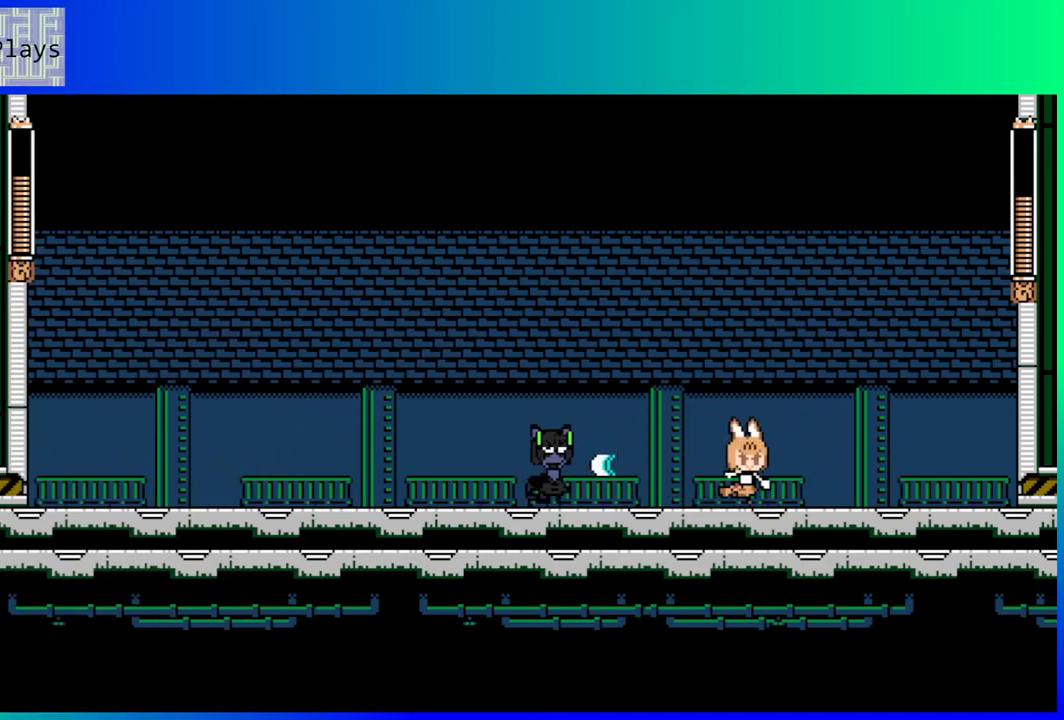
{"buttons": ["B", "DPAD_LEFT"], "left_stick": "center", "right_stick": "center", "events": [[183, "B", "down"], [183, "DPAD_RIGHT", "up"], [217, "DPAD_LEFT", "down"]]}
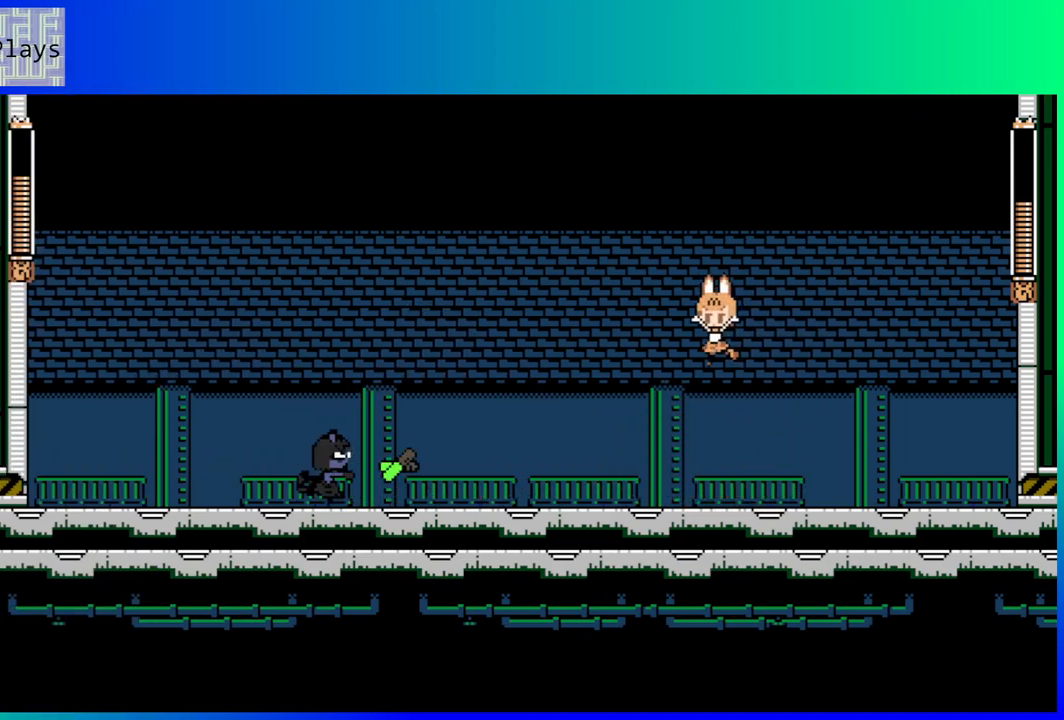
{"buttons": ["DPAD_LEFT"], "left_stick": "center", "right_stick": "center", "events": [[83, "B", "up"], [100, "DPAD_LEFT", "up"], [117, "DPAD_LEFT", "down"], [200, "DPAD_UP", "down"], [233, "DPAD_LEFT", "up"], [250, "DPAD_LEFT", "down"], [317, "DPAD_UP", "up"]]}
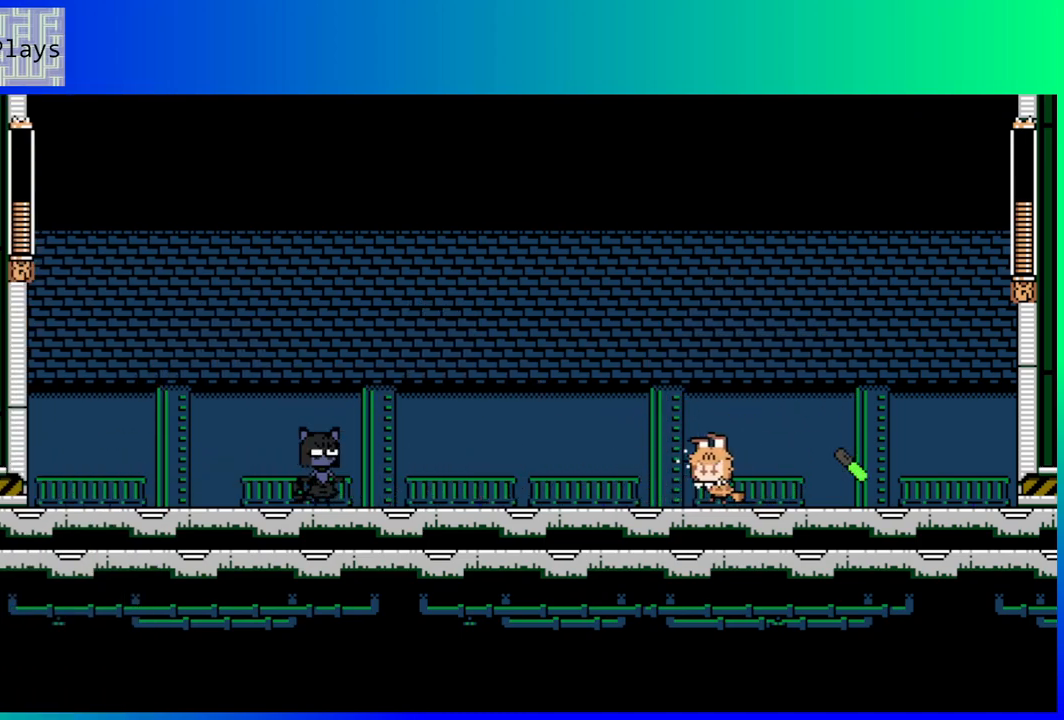
{"buttons": [], "left_stick": "center", "right_stick": "center", "events": [[450, "DPAD_LEFT", "up"]]}
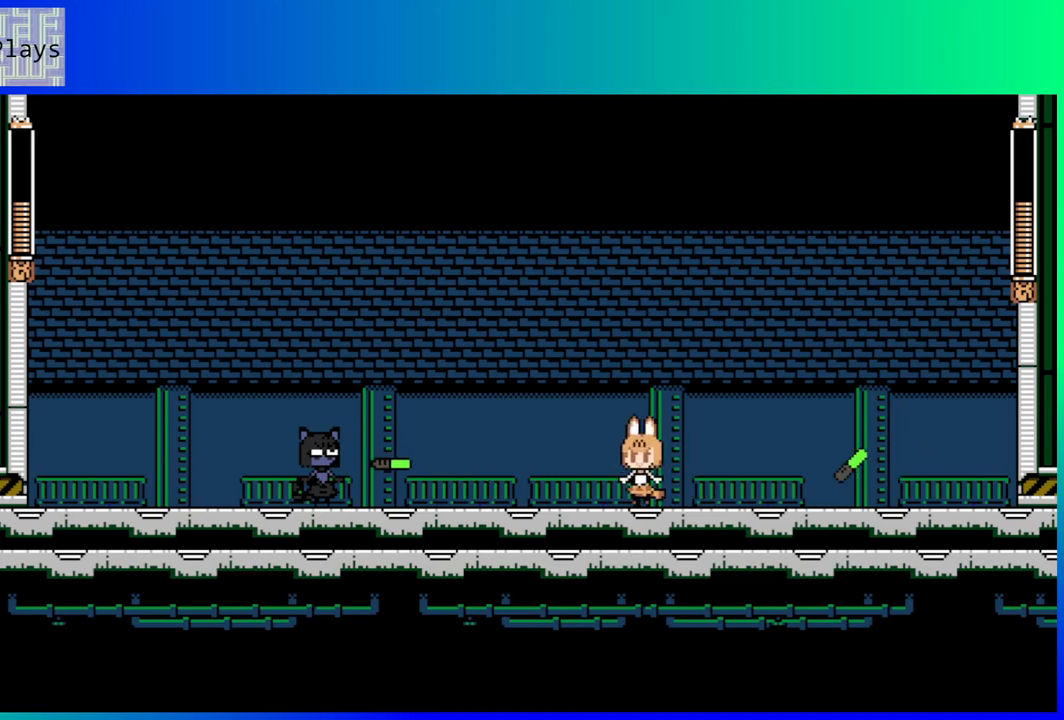
{"buttons": [], "left_stick": "center", "right_stick": "center", "events": [[117, "START", "down"], [267, "START", "up"]]}
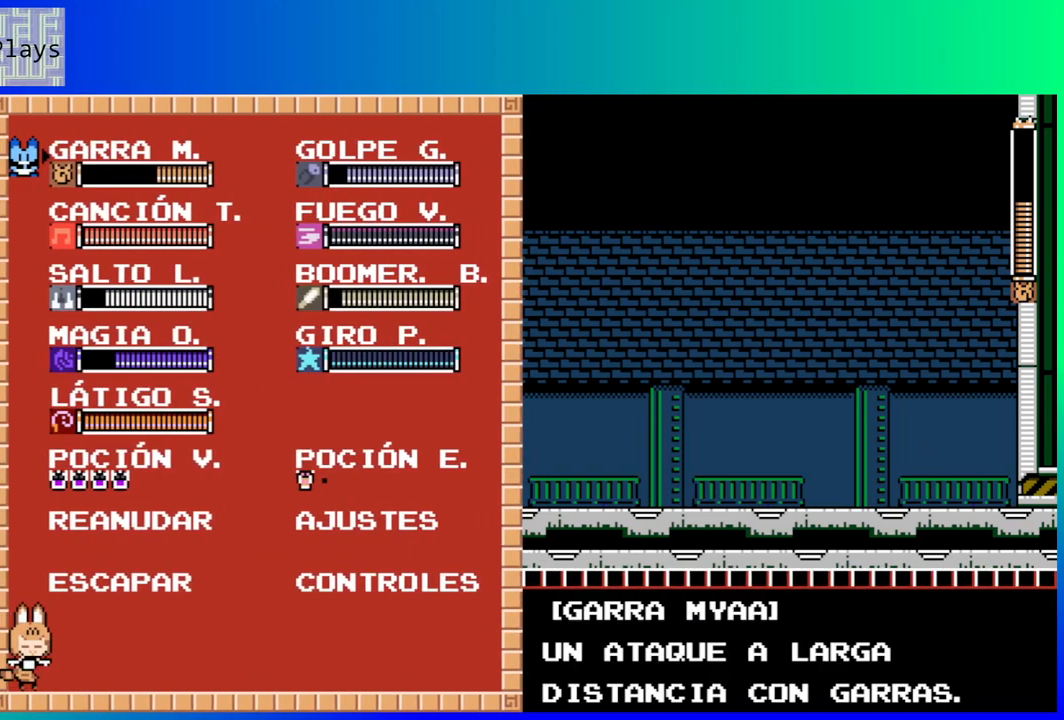
{"buttons": [], "left_stick": "center", "right_stick": "center", "events": []}
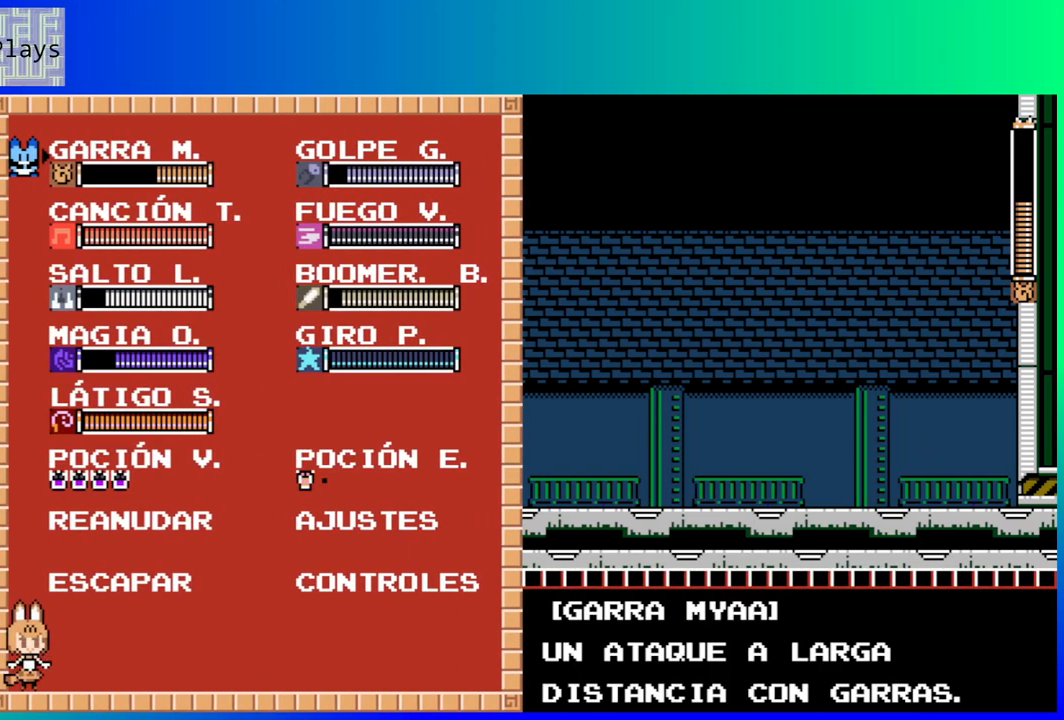
{"buttons": [], "left_stick": "center", "right_stick": "center", "events": [[50, "DPAD_DOWN", "down"], [183, "DPAD_DOWN", "up"]]}
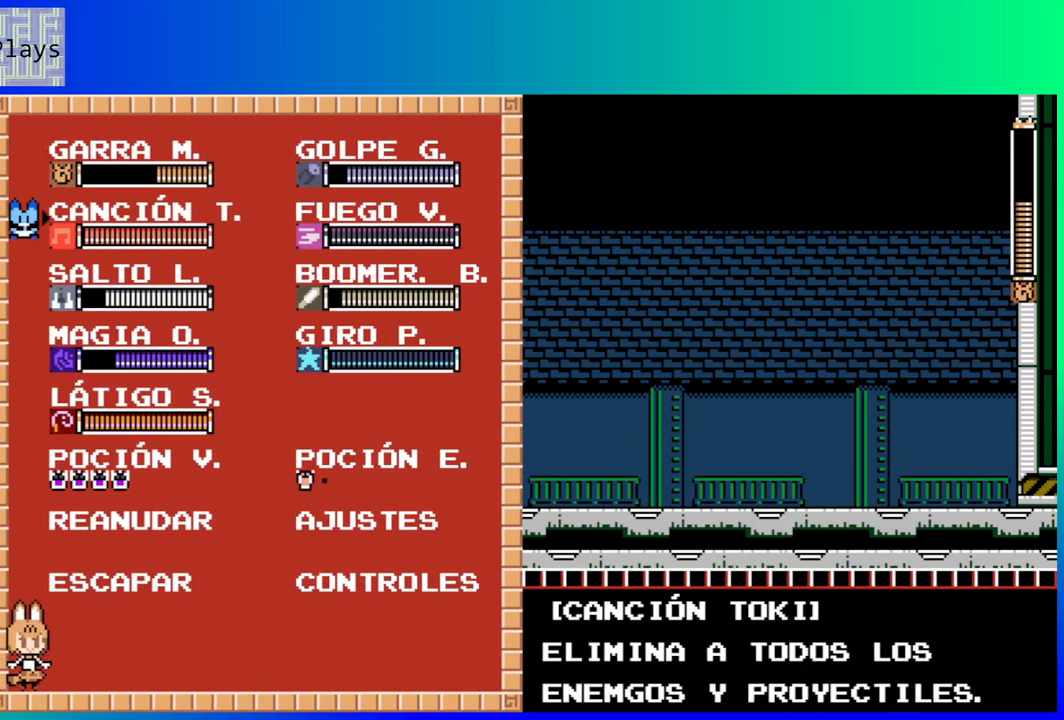
{"buttons": [], "left_stick": "center", "right_stick": "center", "events": []}
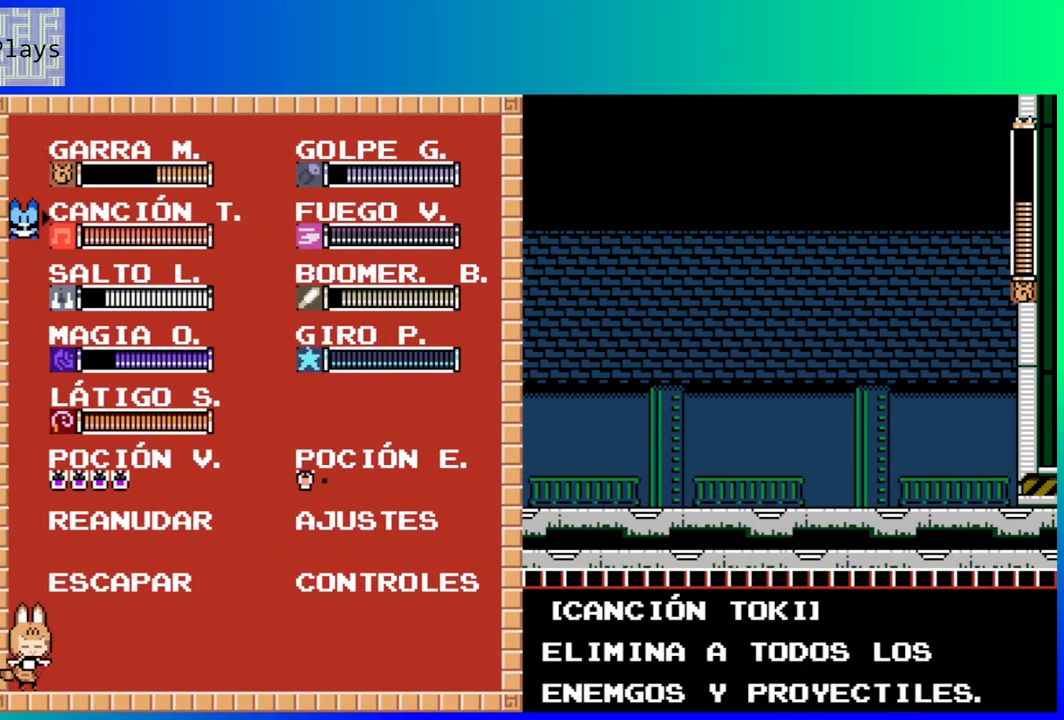
{"buttons": ["DPAD_RIGHT"], "left_stick": "center", "right_stick": "center", "events": [[433, "DPAD_RIGHT", "down"]]}
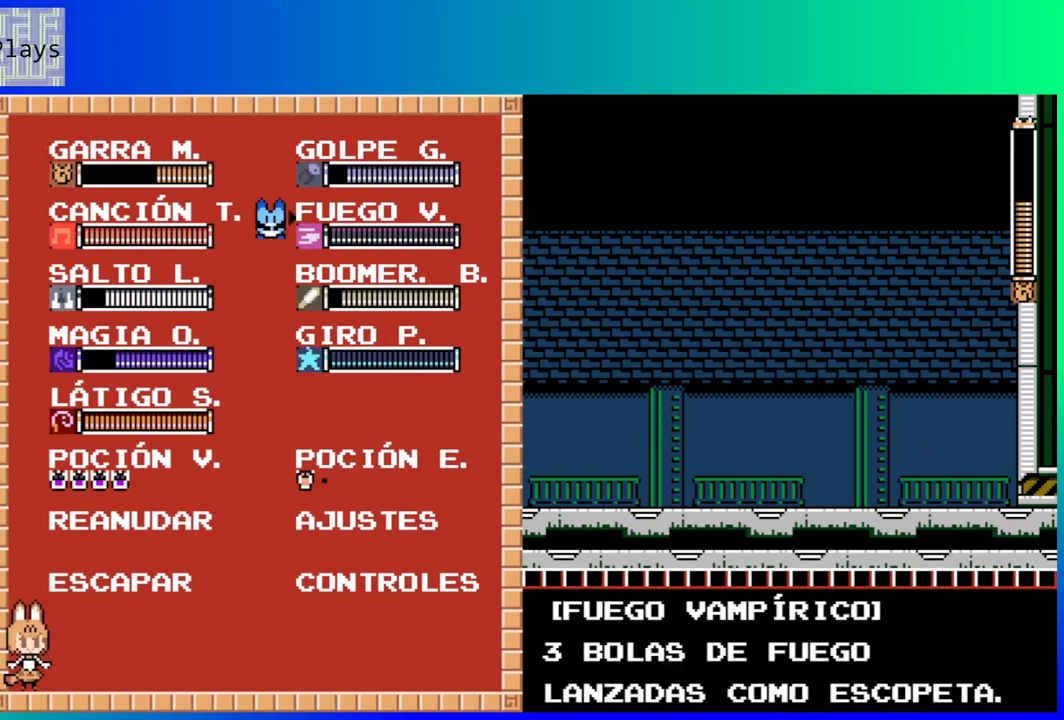
{"buttons": [], "left_stick": "center", "right_stick": "center", "events": [[50, "DPAD_RIGHT", "up"]]}
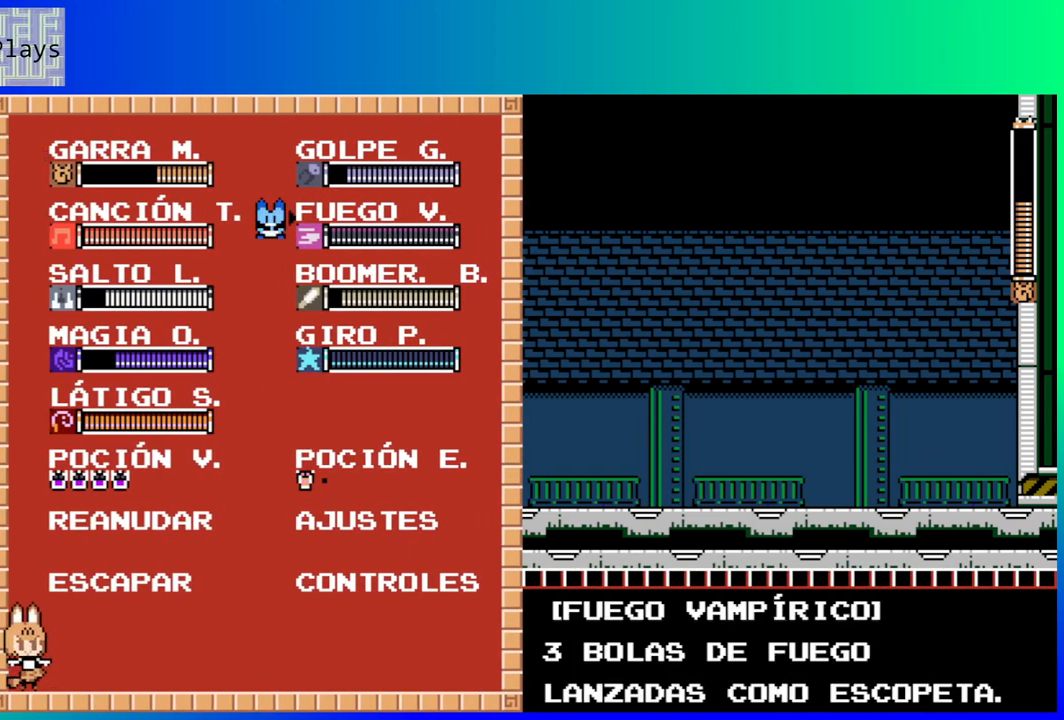
{"buttons": [], "left_stick": "center", "right_stick": "center", "events": [[133, "DPAD_LEFT", "down"], [233, "DPAD_LEFT", "up"]]}
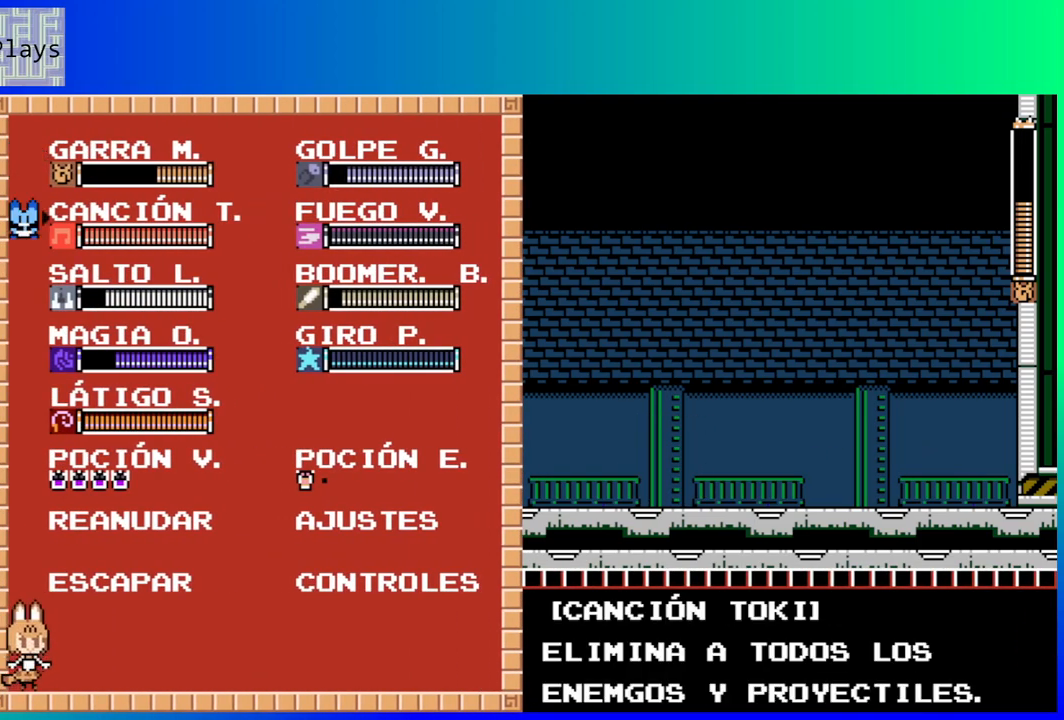
{"buttons": [], "left_stick": "center", "right_stick": "center", "events": [[350, "START", "down"], [500, "START", "up"]]}
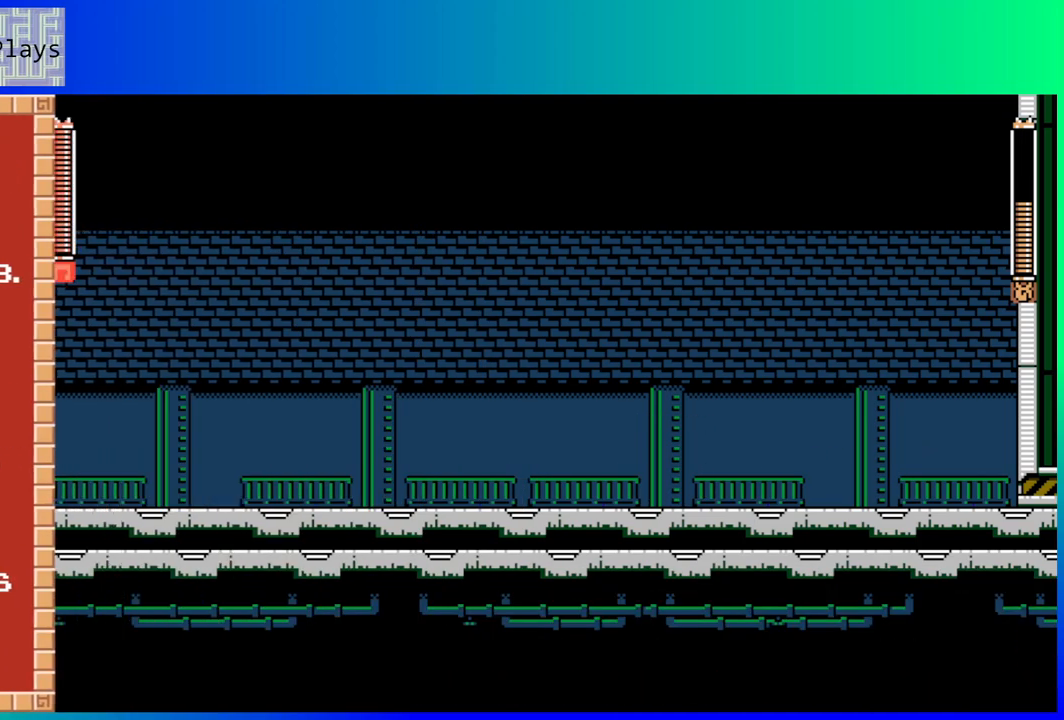
{"buttons": ["B", "DPAD_LEFT"], "left_stick": "center", "right_stick": "center", "events": [[33, "DPAD_RIGHT", "down"], [317, "B", "down"], [383, "DPAD_RIGHT", "up"], [483, "DPAD_LEFT", "down"]]}
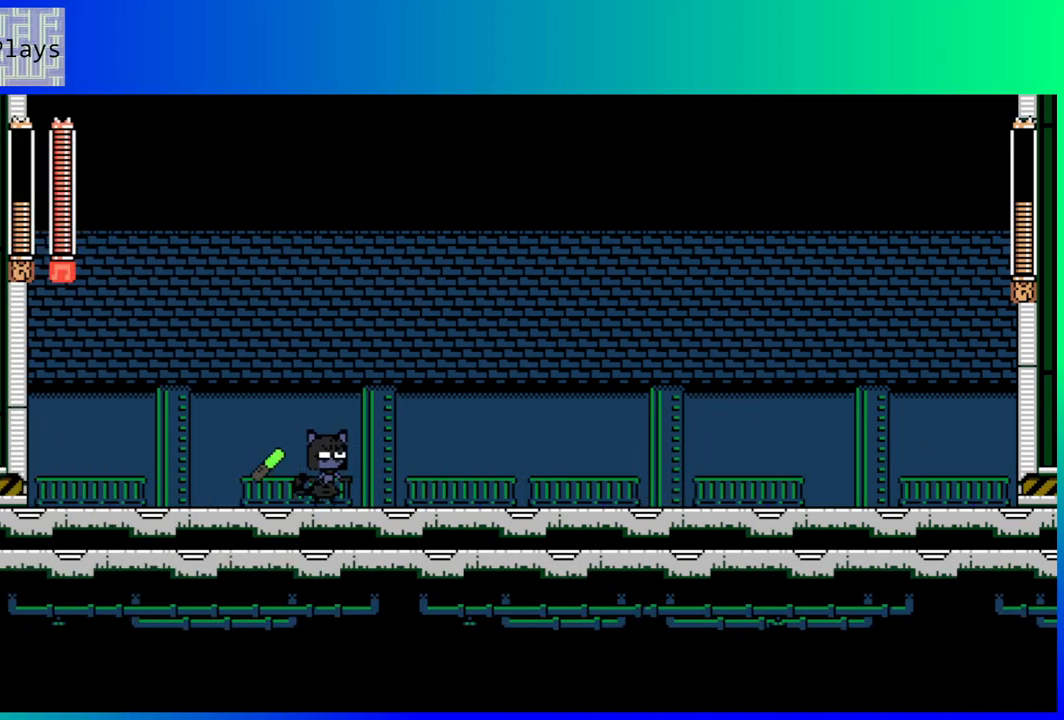
{"buttons": [], "left_stick": "center", "right_stick": "center", "events": [[50, "B", "up"], [50, "DPAD_LEFT", "up"], [150, "Y", "down"], [283, "Y", "up"]]}
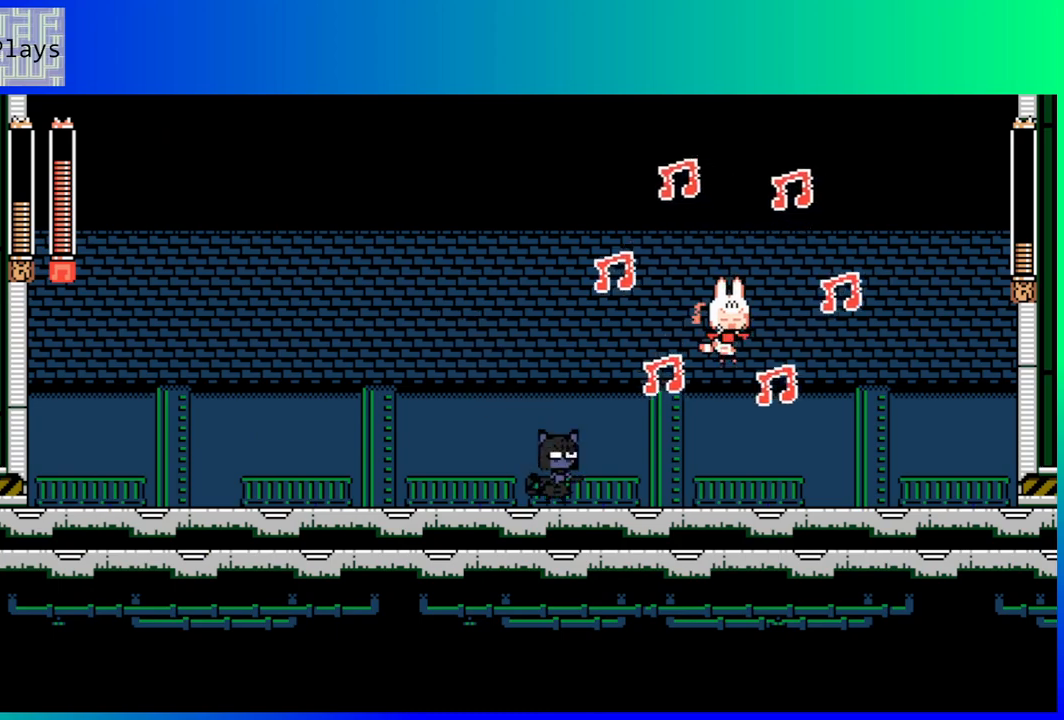
{"buttons": ["DPAD_RIGHT"], "left_stick": "center", "right_stick": "center", "events": [[367, "DPAD_RIGHT", "down"]]}
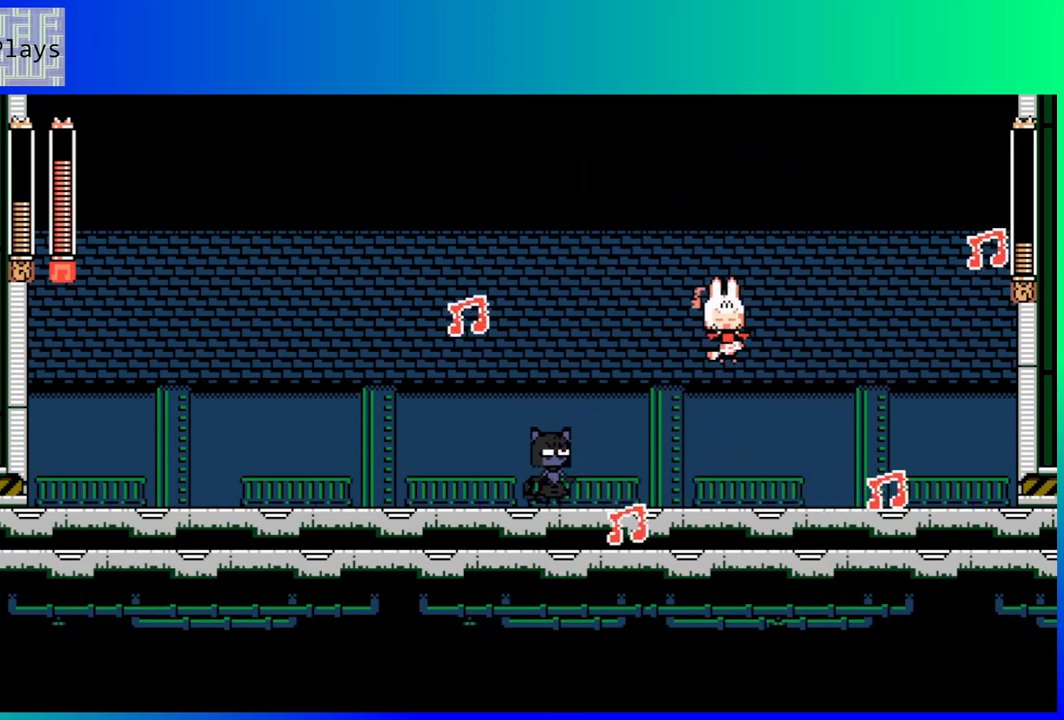
{"buttons": ["DPAD_RIGHT"], "left_stick": "center", "right_stick": "center", "events": []}
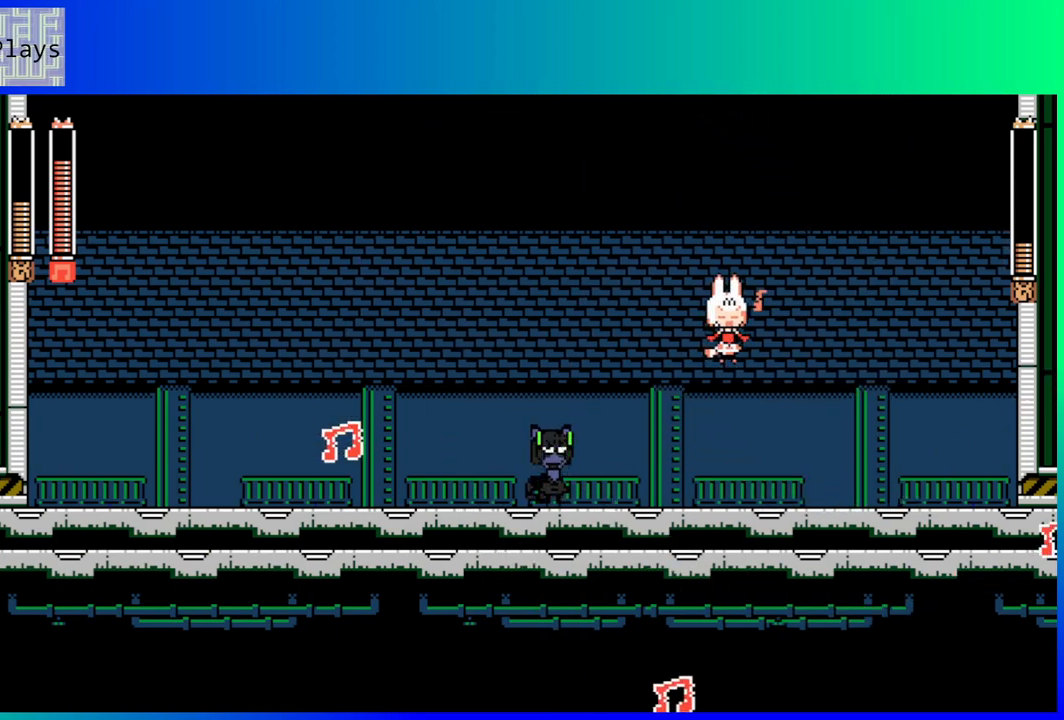
{"buttons": [], "left_stick": "center", "right_stick": "center", "events": [[333, "Y", "down"], [467, "DPAD_RIGHT", "up"], [467, "Y", "up"]]}
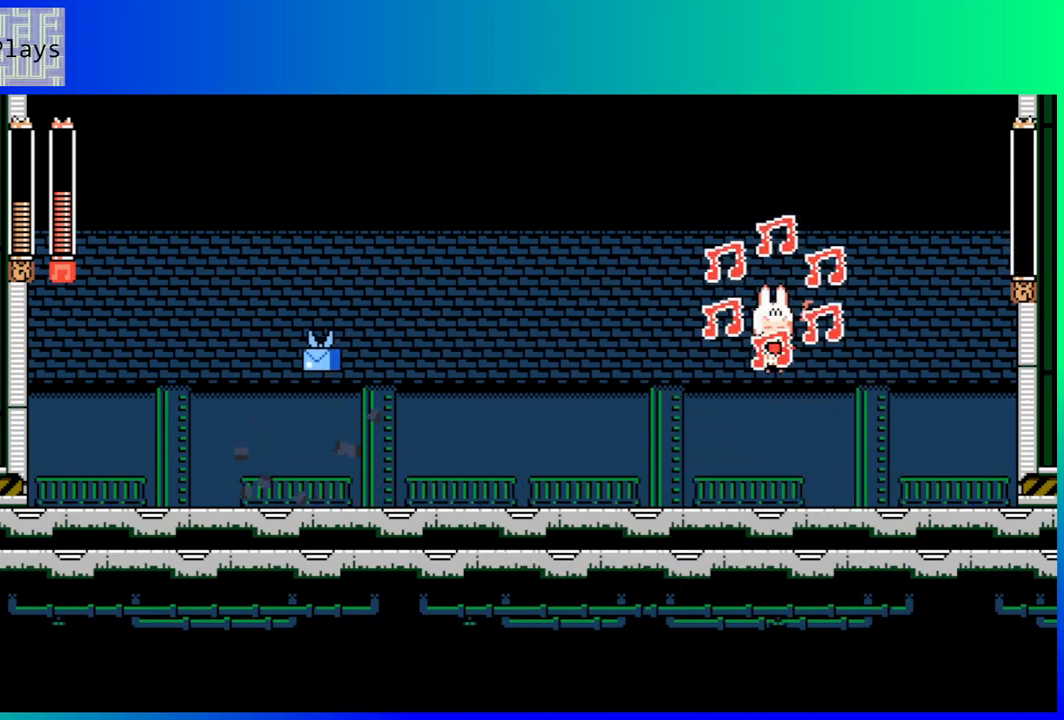
{"buttons": ["DPAD_LEFT"], "left_stick": "center", "right_stick": "center", "events": [[433, "DPAD_LEFT", "down"]]}